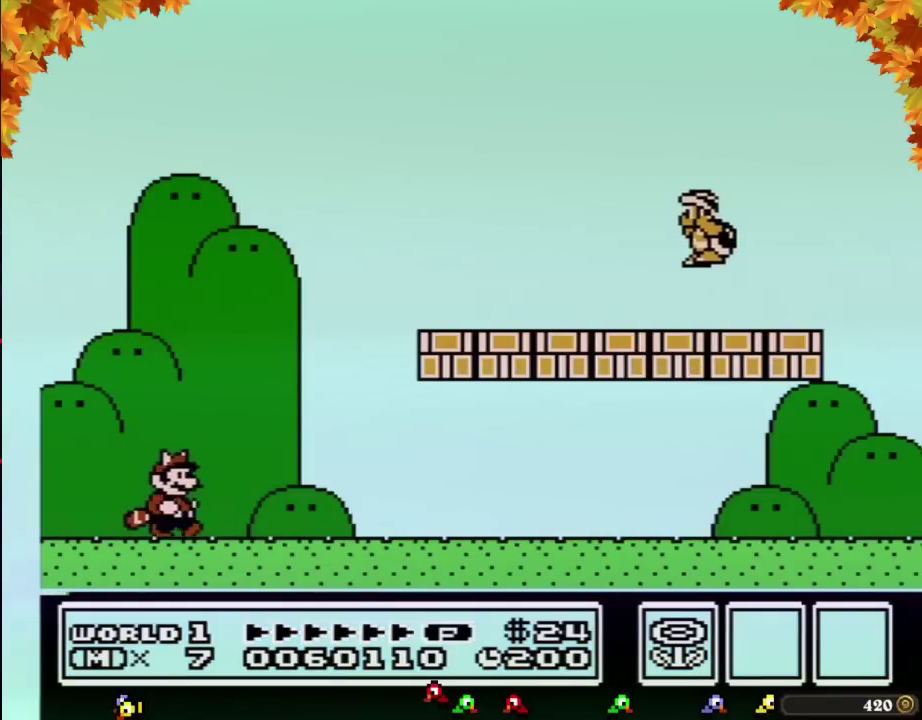
Gameplay with a controller (Nintendo layout); each line is a JSON object with the inputs held at the frame after it. "events" lists button and stick changes between this image and that frame as [ms after this image, input, new state], when the widget could be followed in between. Not read: L3 R3.
{"buttons": ["B", "DPAD_RIGHT"]}
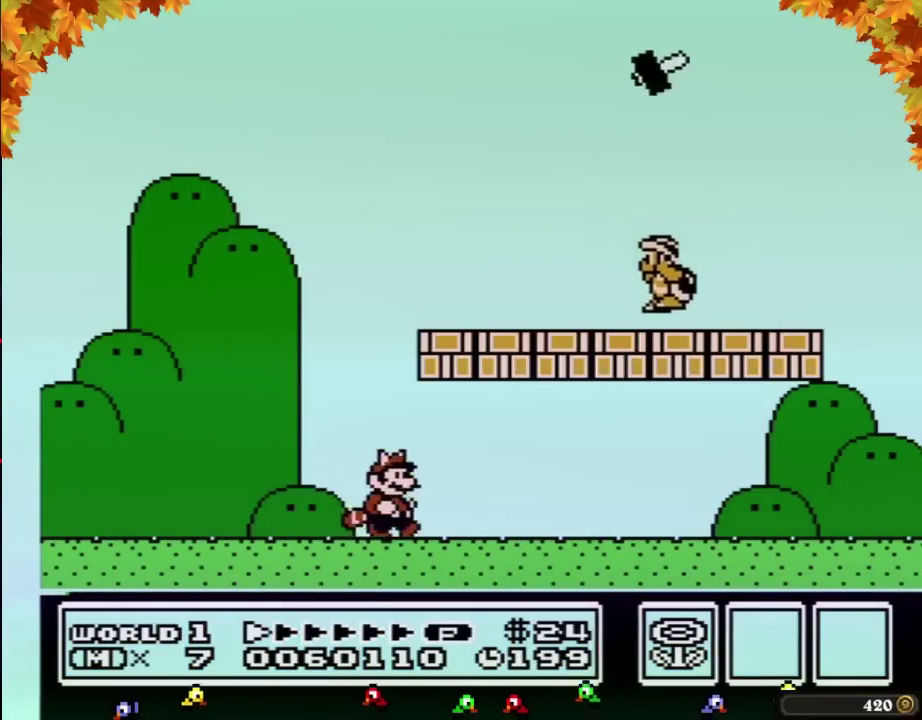
{"buttons": ["A", "B", "DPAD_RIGHT"], "events": [[483, "A", "down"]]}
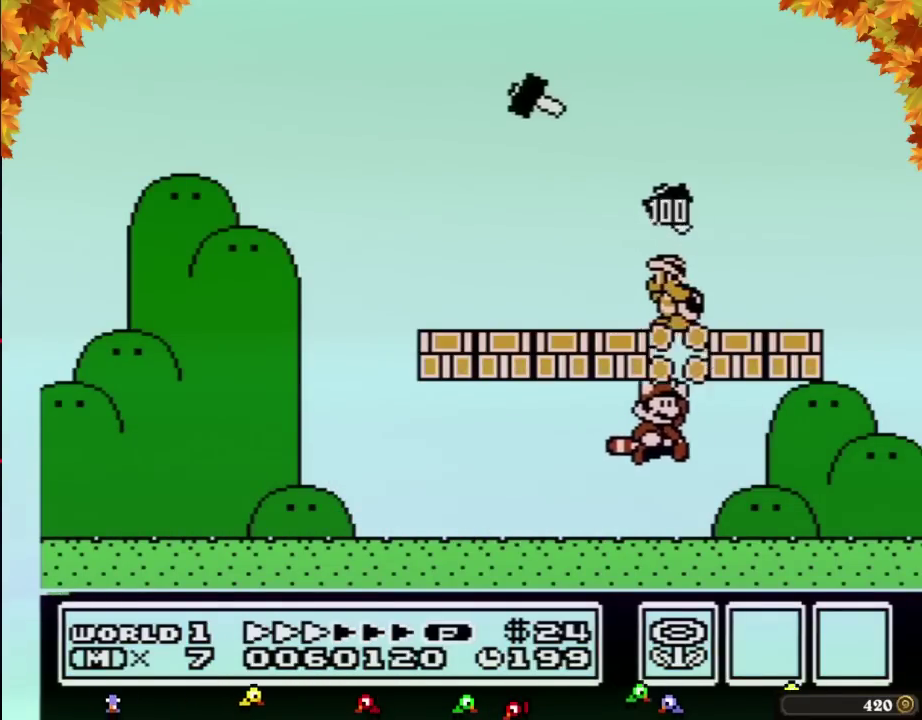
{"buttons": ["B", "DPAD_RIGHT"], "events": [[117, "A", "up"]]}
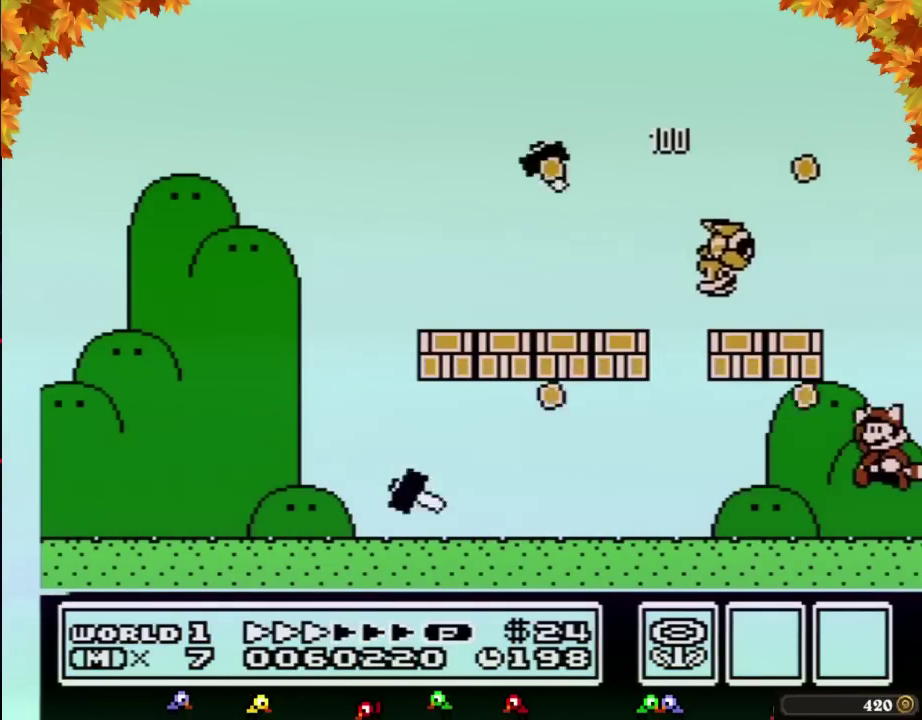
{"buttons": ["B", "DPAD_LEFT"], "events": [[17, "A", "down"], [33, "DPAD_RIGHT", "up"], [83, "DPAD_LEFT", "down"], [400, "A", "up"]]}
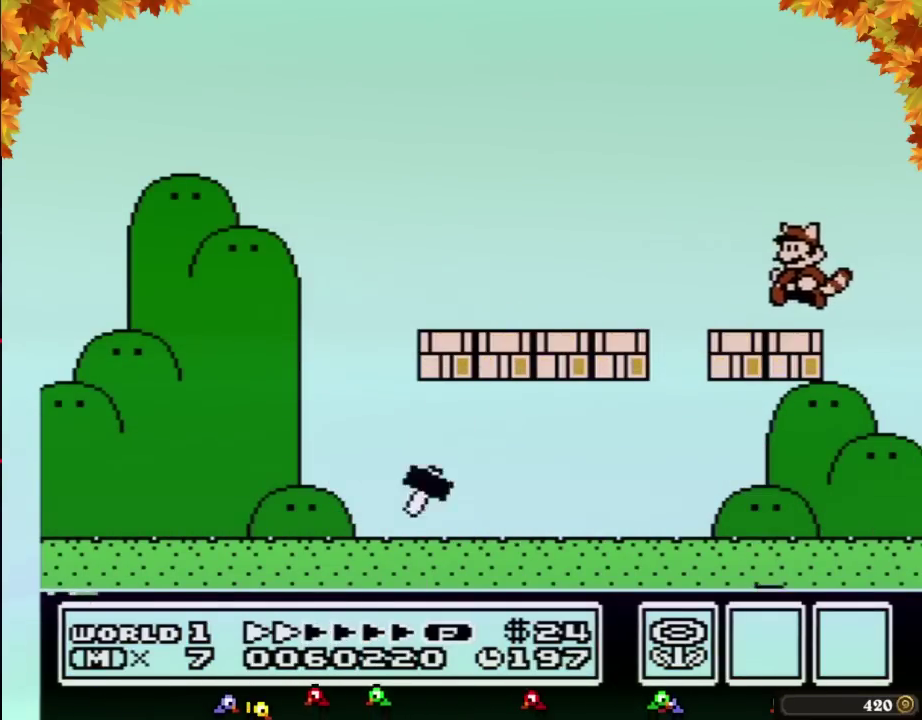
{"buttons": ["B", "DPAD_LEFT"]}
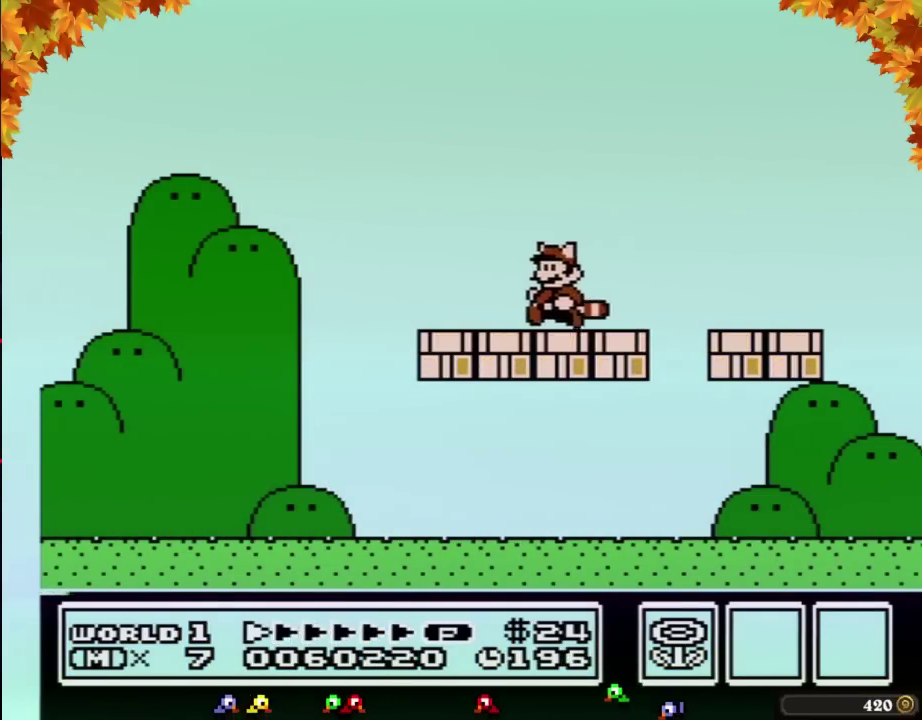
{"buttons": ["B", "DPAD_LEFT"]}
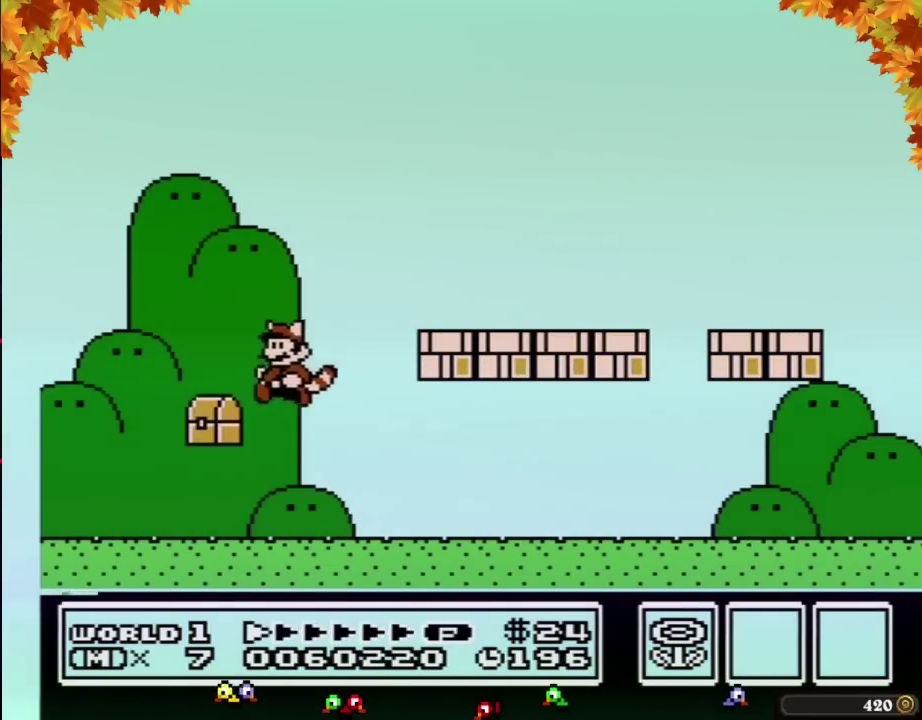
{"buttons": ["A", "B"], "events": [[83, "B", "up"], [150, "B", "down"], [150, "DPAD_LEFT", "up"], [300, "DPAD_DOWN", "down"], [400, "A", "down"], [433, "DPAD_DOWN", "up"]]}
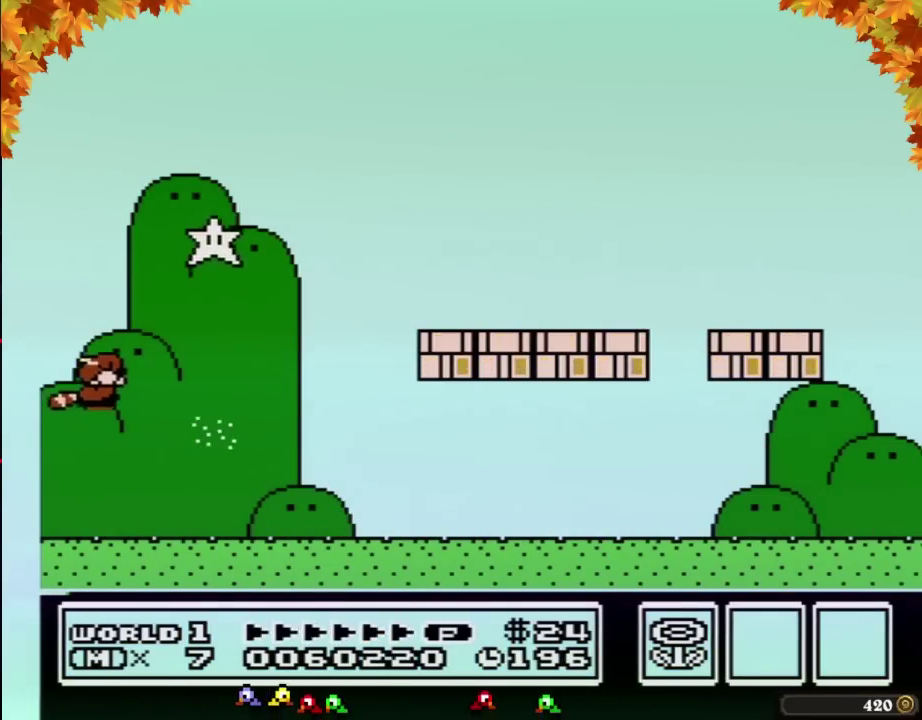
{"buttons": ["B", "DPAD_RIGHT"], "events": [[17, "DPAD_RIGHT", "down"], [200, "A", "up"], [233, "B", "up"], [333, "B", "down"]]}
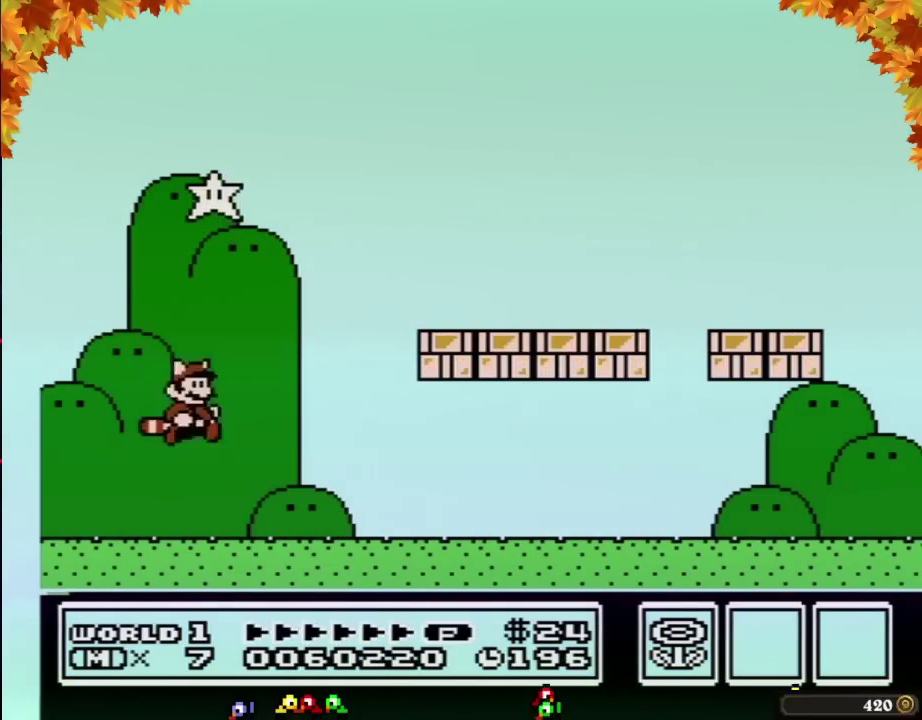
{"buttons": ["B", "DPAD_RIGHT"]}
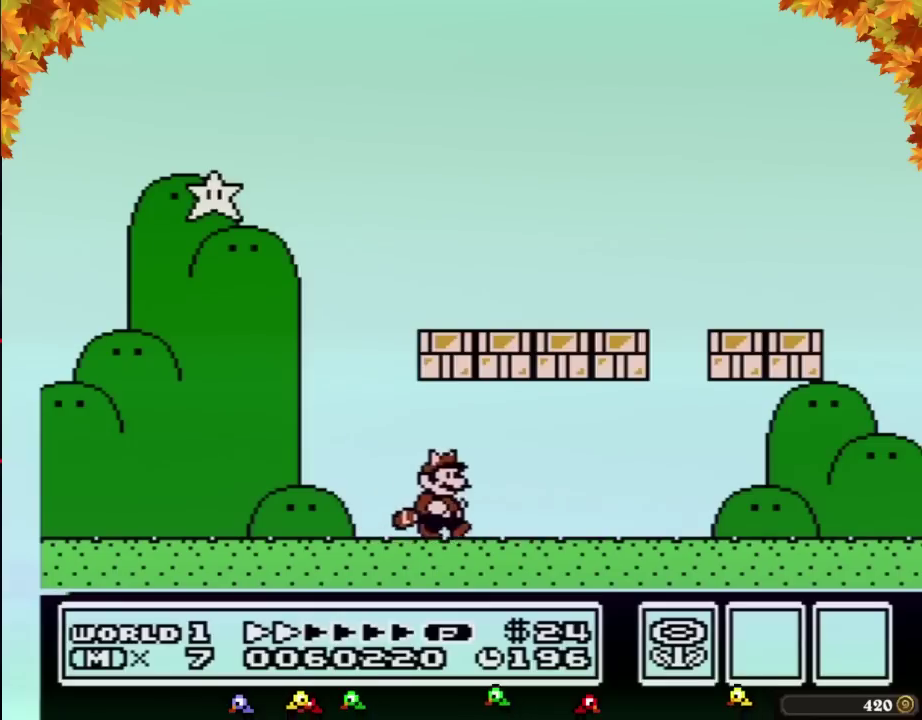
{"buttons": ["B", "DPAD_RIGHT"]}
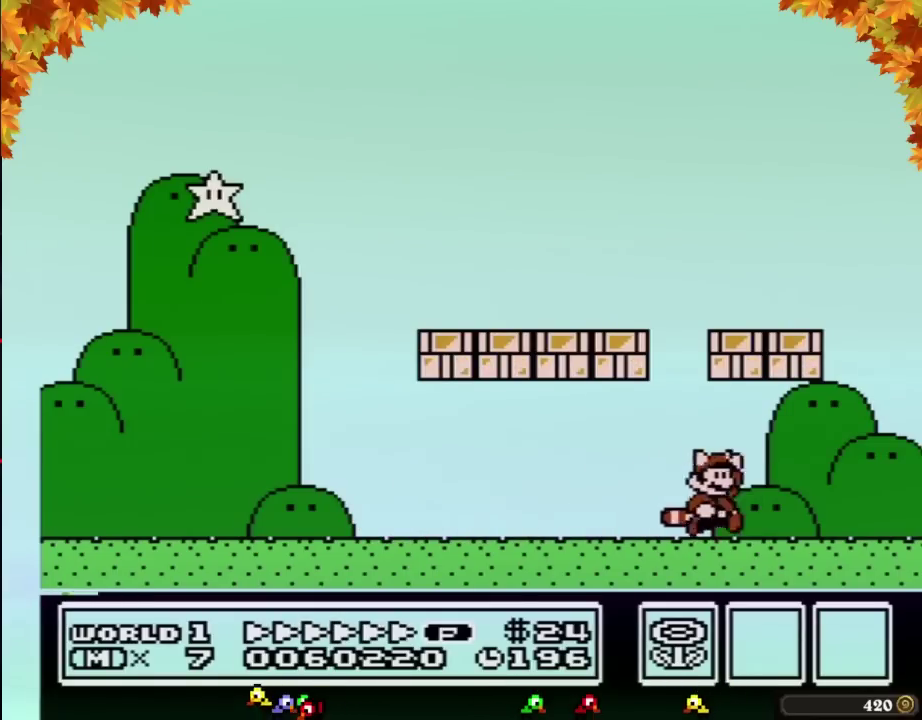
{"buttons": ["B"], "events": [[83, "A", "down"], [83, "DPAD_RIGHT", "up"], [183, "A", "up"]]}
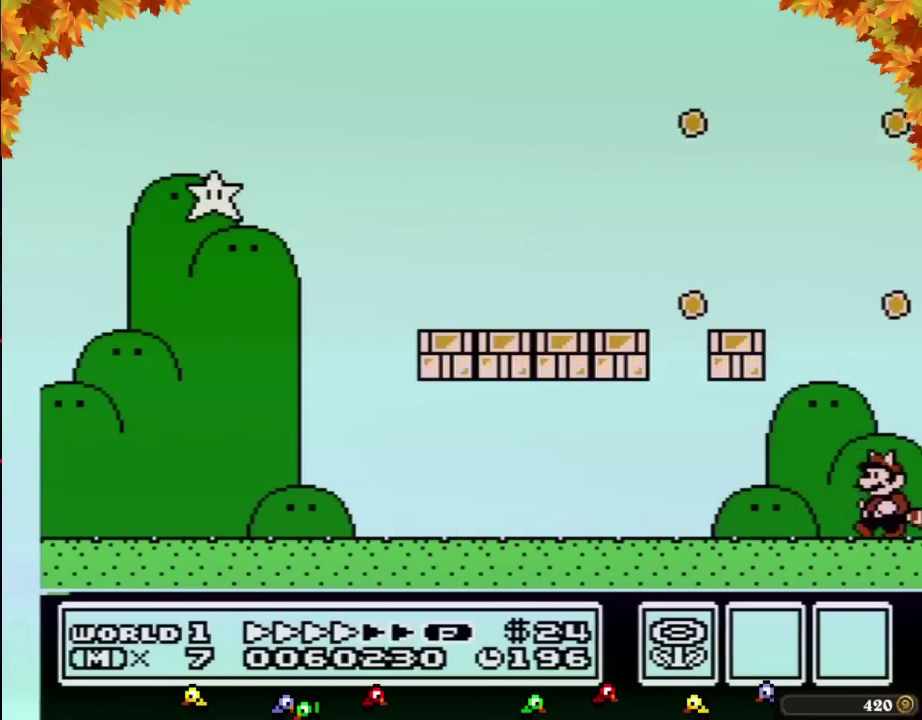
{"buttons": ["B", "DPAD_LEFT"], "events": [[17, "DPAD_LEFT", "down"]]}
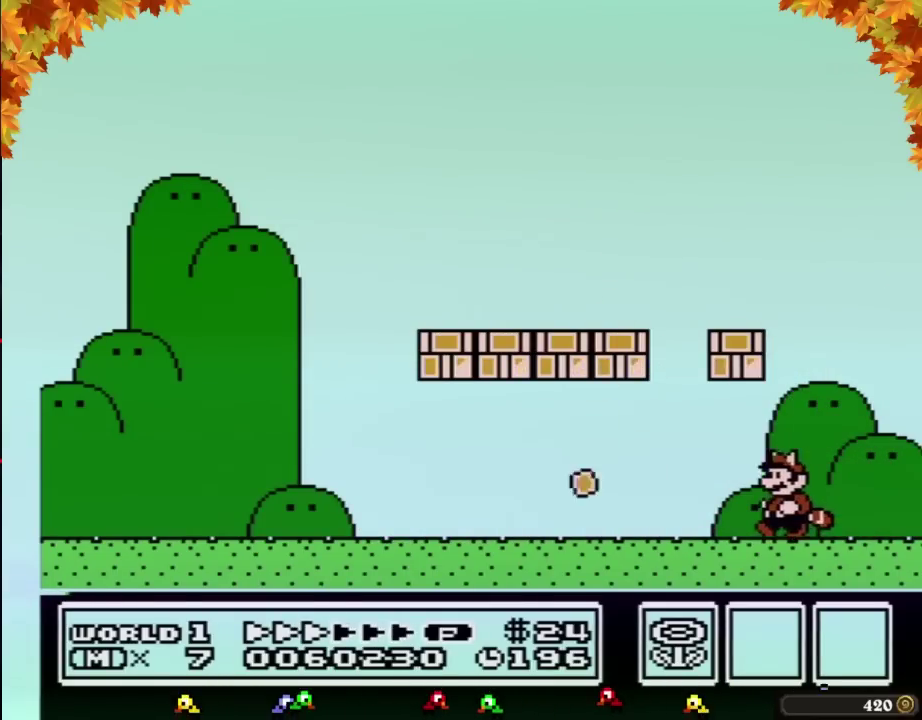
{"buttons": ["B", "DPAD_LEFT"]}
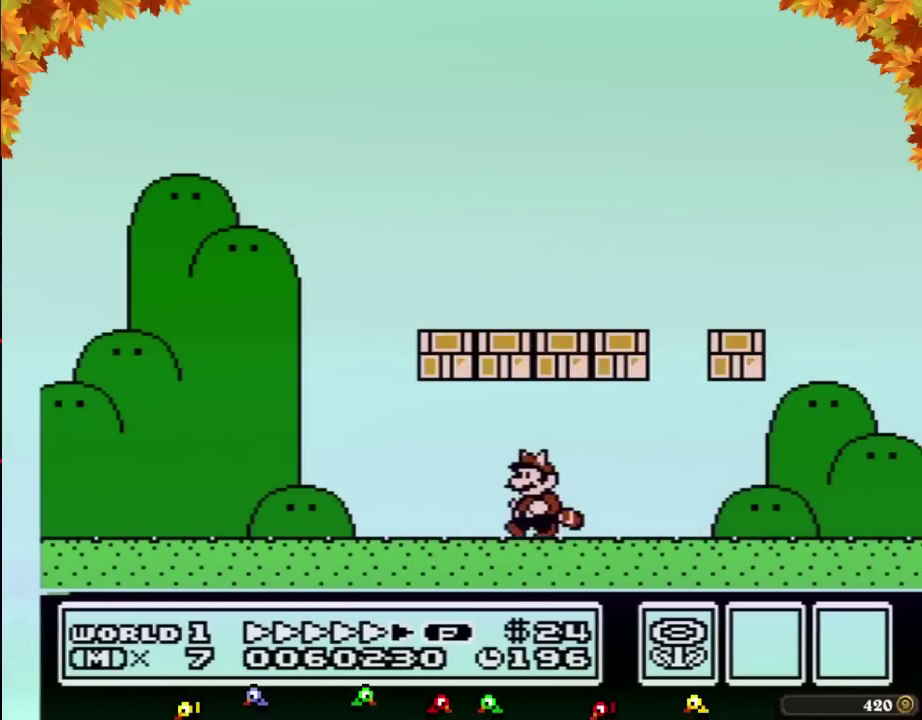
{"buttons": ["B", "DPAD_LEFT"]}
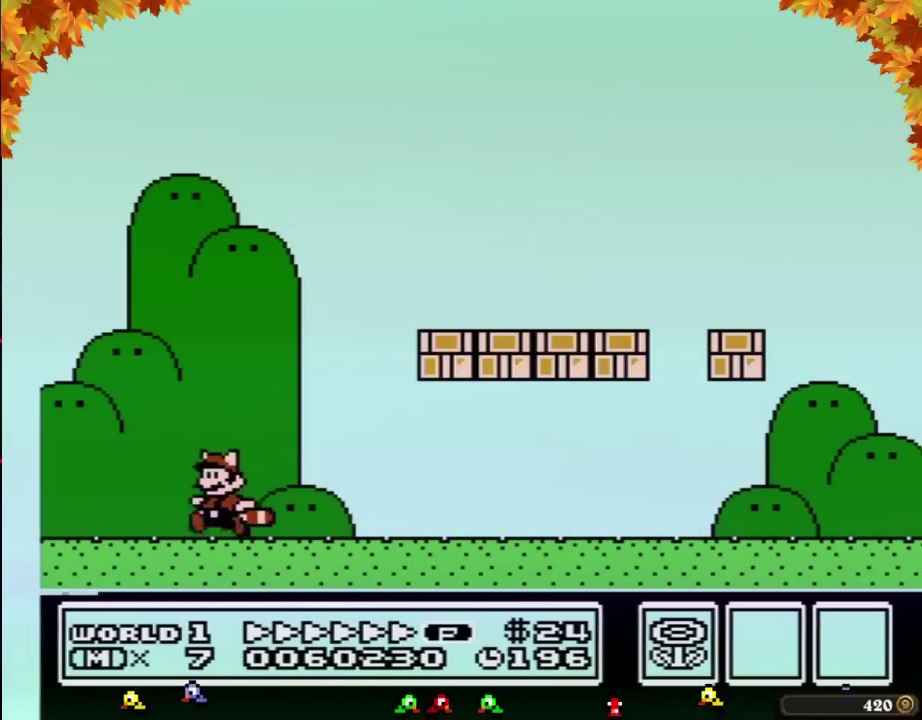
{"buttons": ["DPAD_RIGHT"], "events": [[200, "DPAD_LEFT", "up"], [300, "B", "up"], [367, "DPAD_RIGHT", "down"]]}
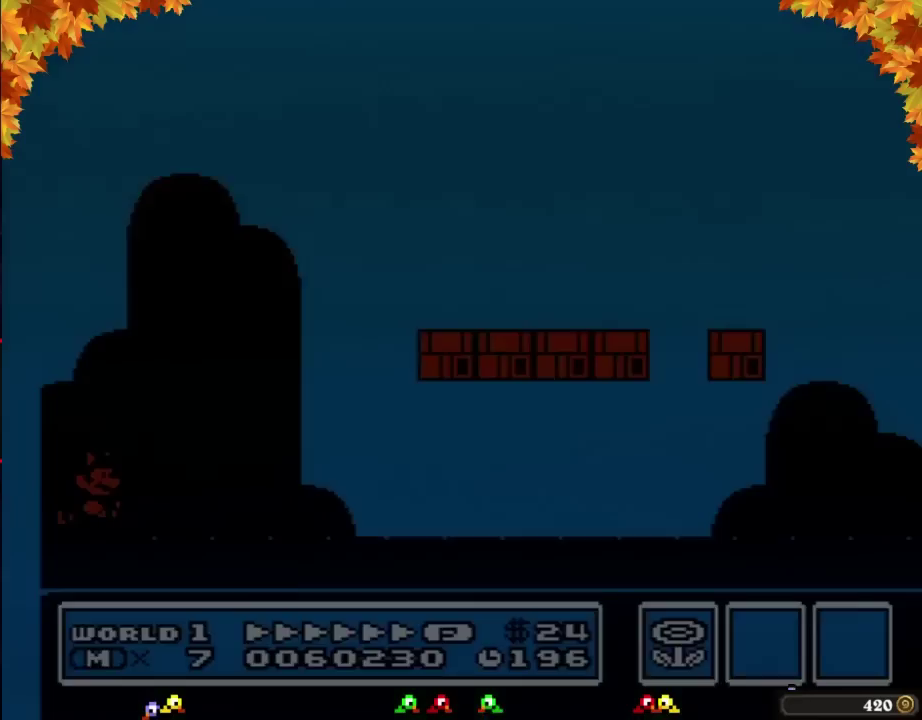
{"buttons": [], "events": [[367, "DPAD_RIGHT", "up"]]}
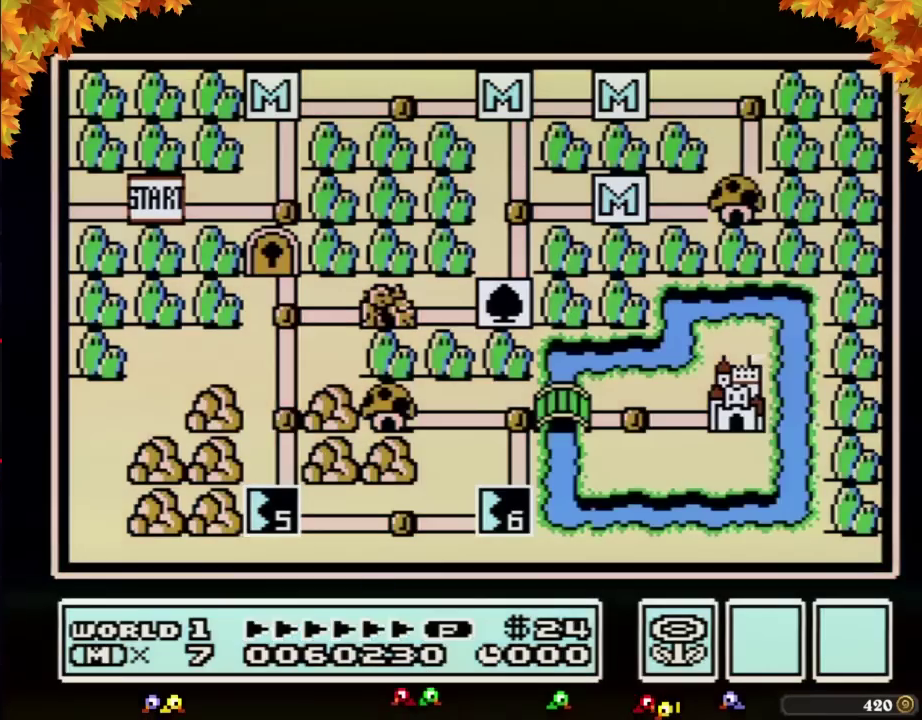
{"buttons": []}
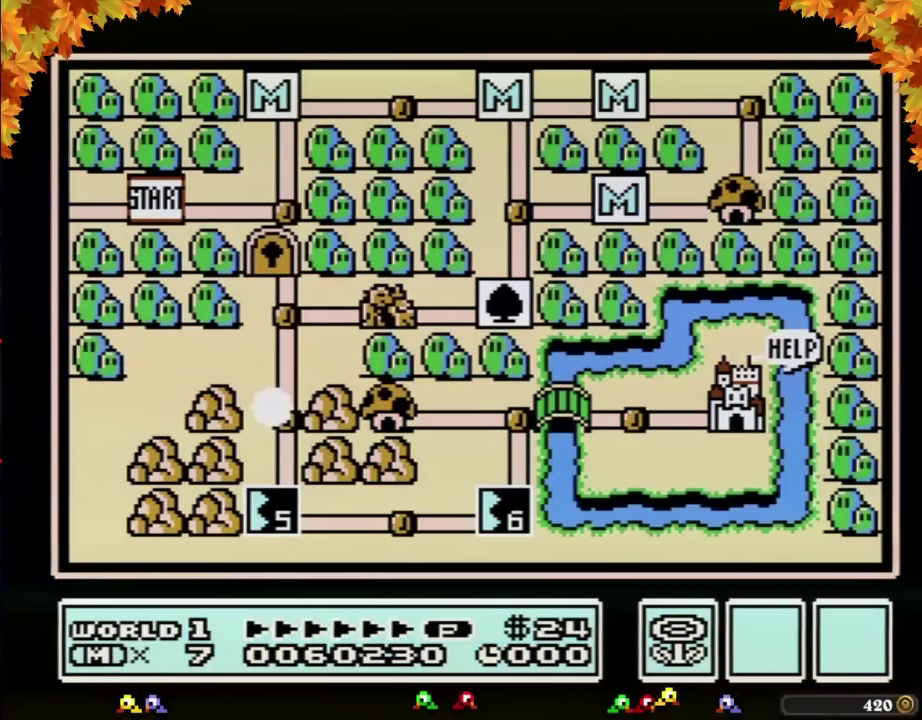
{"buttons": ["DPAD_DOWN"], "events": [[367, "DPAD_DOWN", "down"]]}
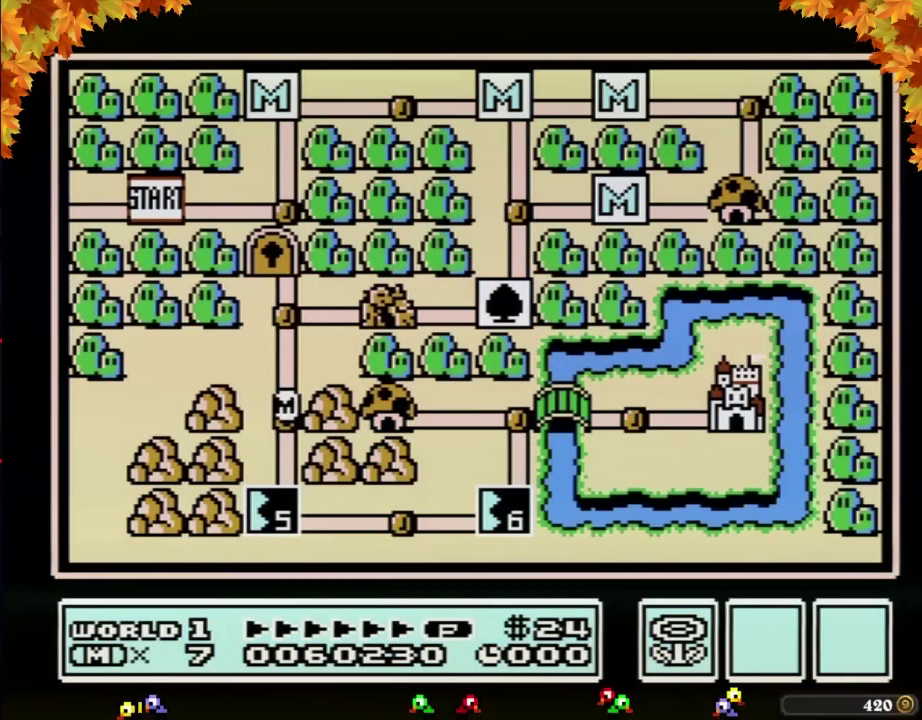
{"buttons": ["DPAD_DOWN"]}
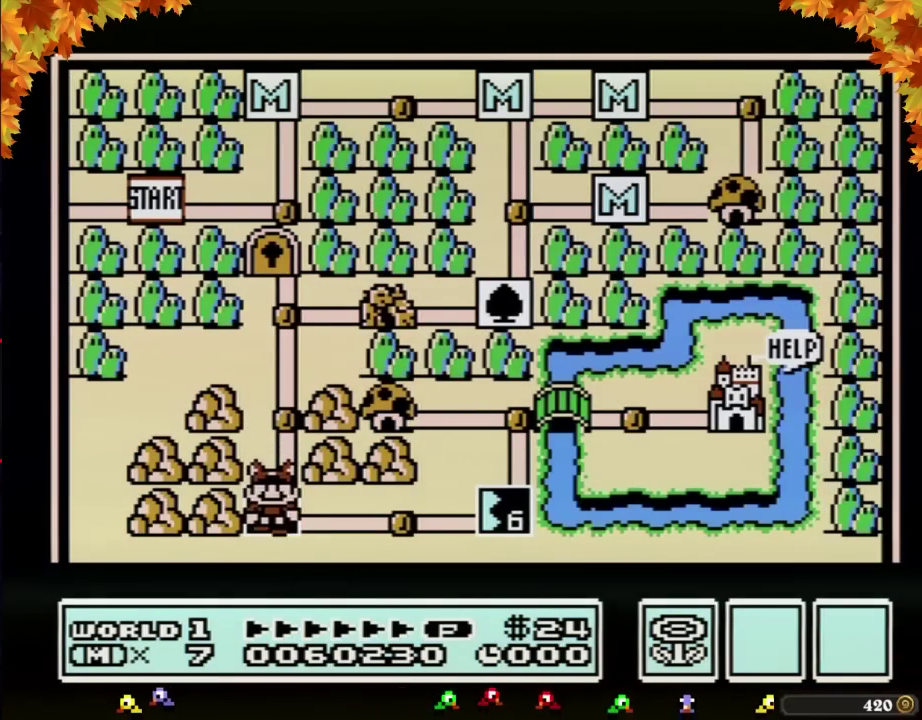
{"buttons": ["DPAD_DOWN"]}
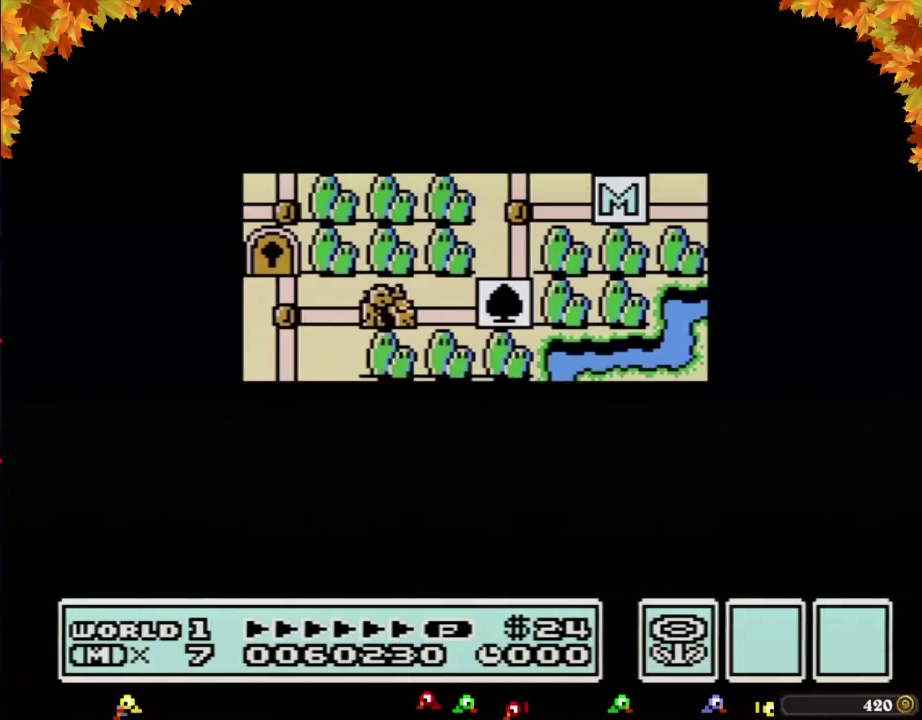
{"buttons": ["DPAD_DOWN"]}
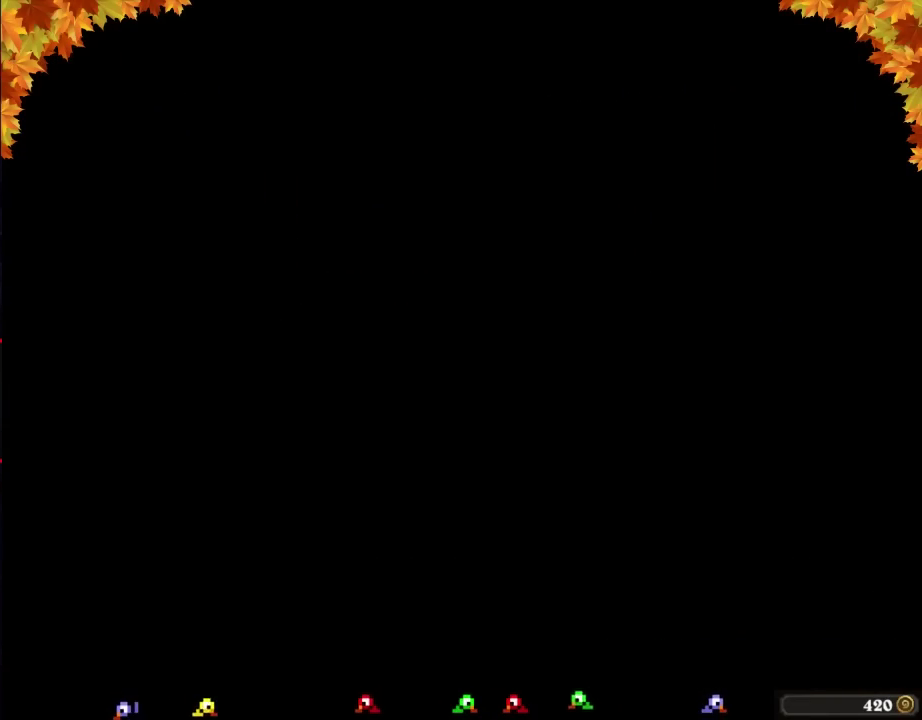
{"buttons": ["B", "DPAD_DOWN"], "events": [[183, "DPAD_DOWN", "up"], [200, "A", "down"], [233, "A", "up"], [233, "B", "down"], [233, "DPAD_DOWN", "down"]]}
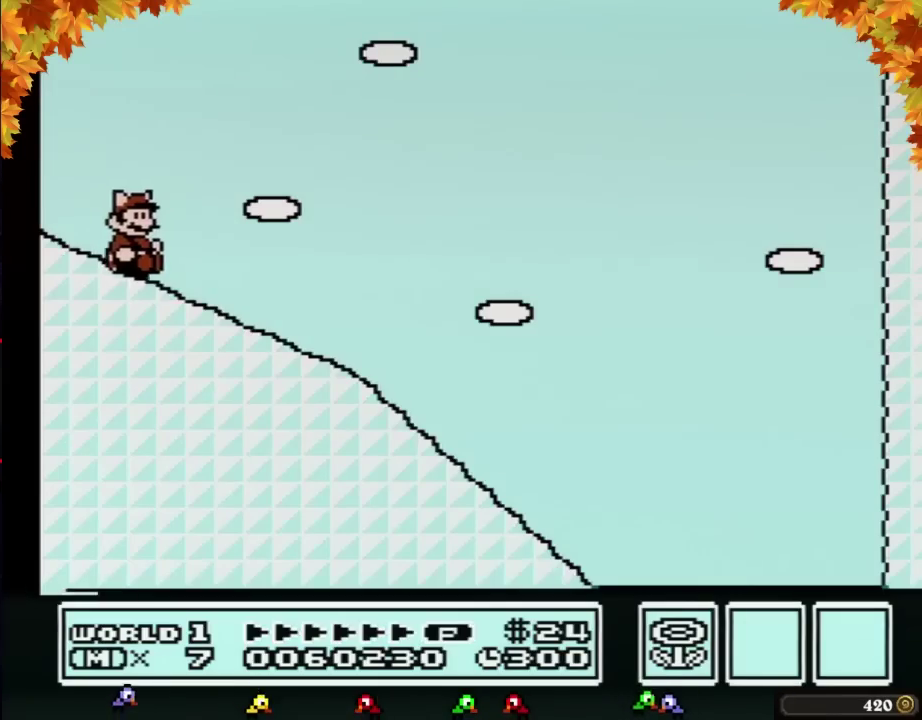
{"buttons": ["B", "DPAD_DOWN"]}
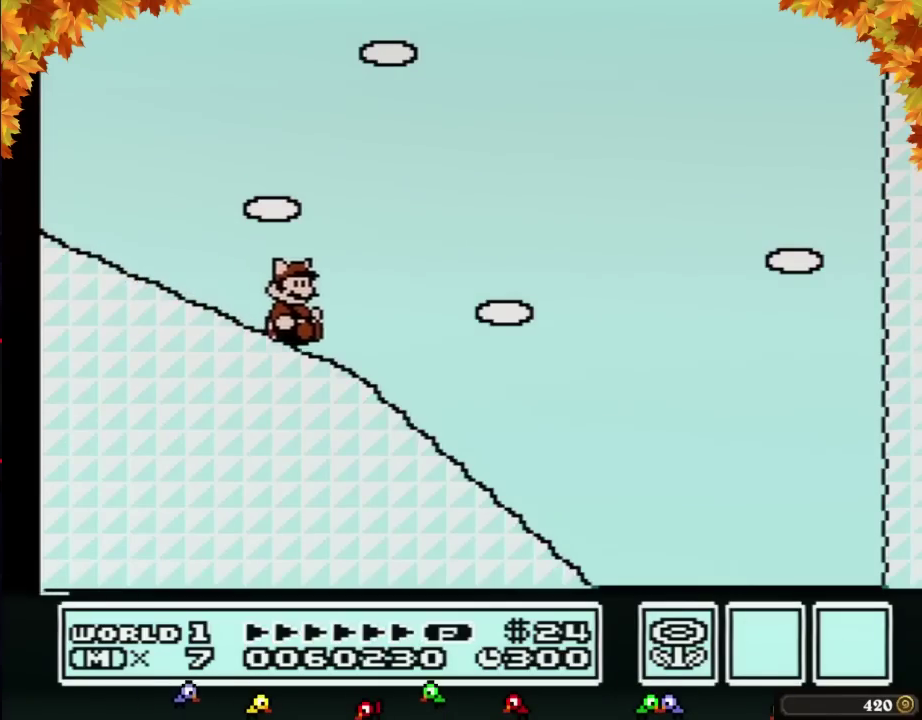
{"buttons": ["B", "DPAD_DOWN"], "events": [[200, "B", "up"], [200, "DPAD_DOWN", "up"], [200, "DPAD_LEFT", "down"], [200, "SELECT", "down"], [250, "B", "down"], [250, "DPAD_DOWN", "down"], [250, "DPAD_LEFT", "up"], [250, "SELECT", "up"]]}
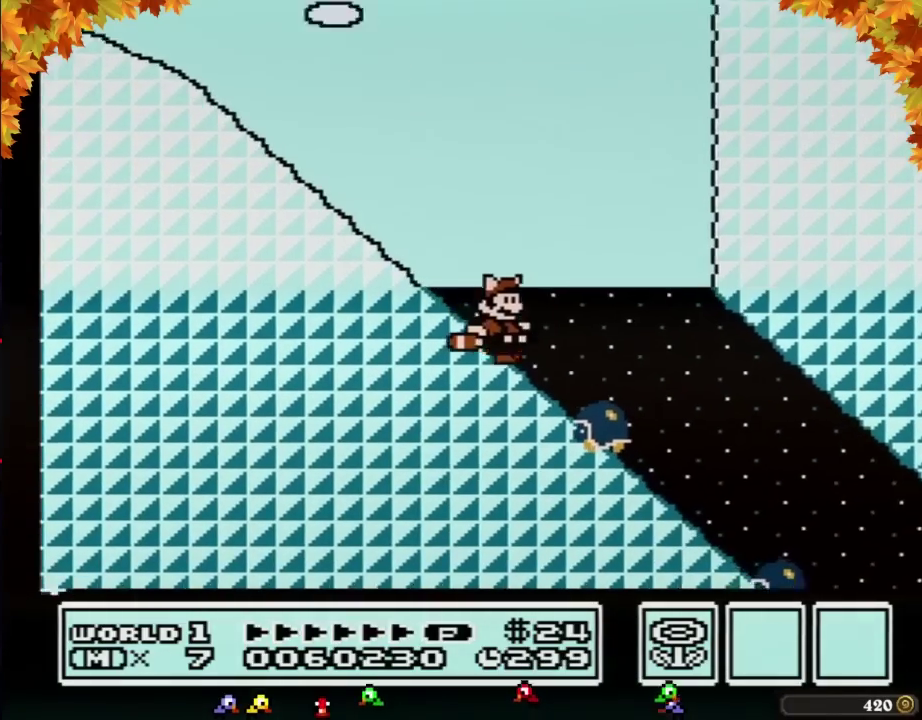
{"buttons": ["B", "DPAD_RIGHT"], "events": [[50, "DPAD_DOWN", "up"], [50, "DPAD_RIGHT", "down"]]}
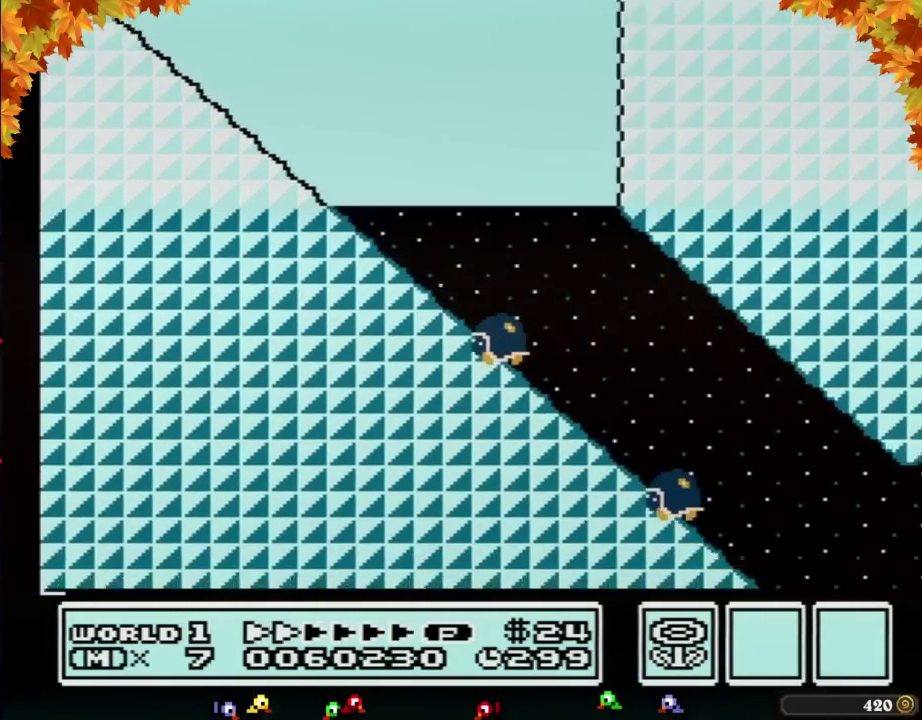
{"buttons": ["B", "DPAD_RIGHT"]}
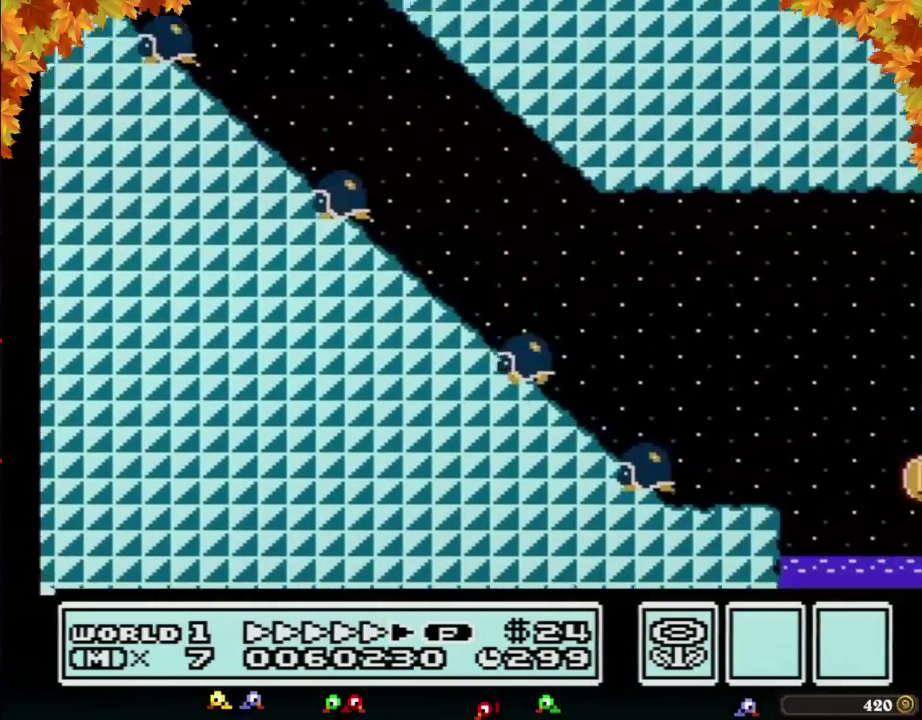
{"buttons": ["B", "DPAD_RIGHT"]}
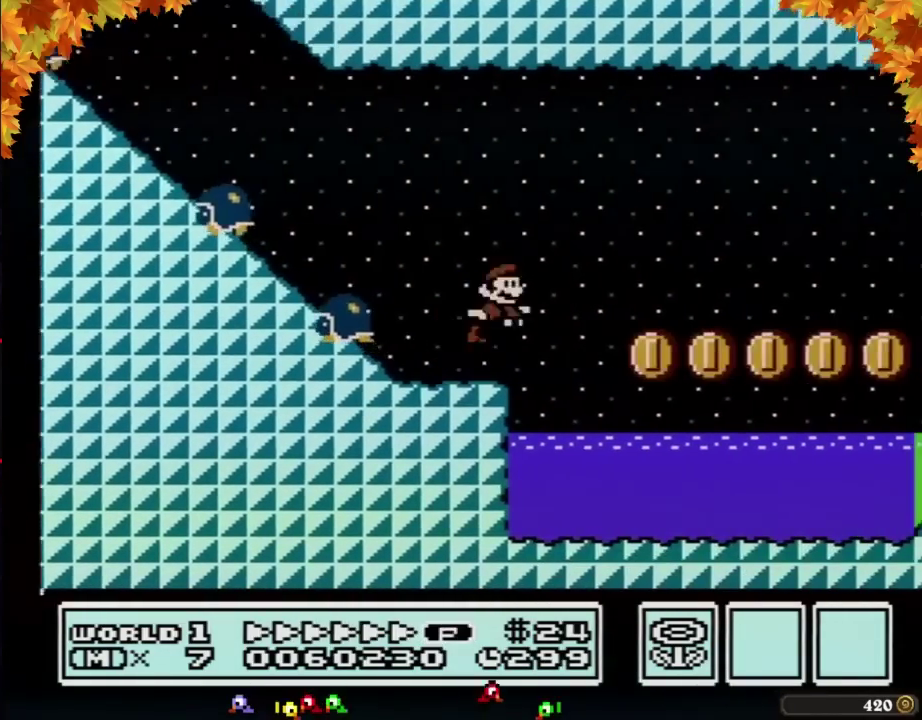
{"buttons": ["B", "DPAD_RIGHT"], "events": [[50, "A", "down"], [150, "A", "up"]]}
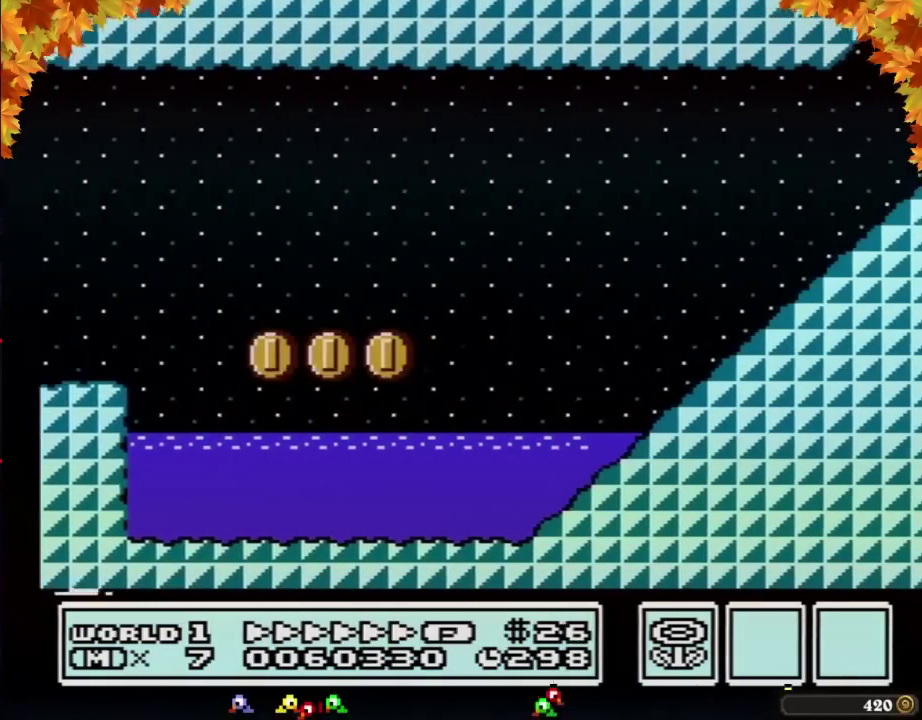
{"buttons": ["A", "B", "DPAD_RIGHT"], "events": [[233, "A", "down"]]}